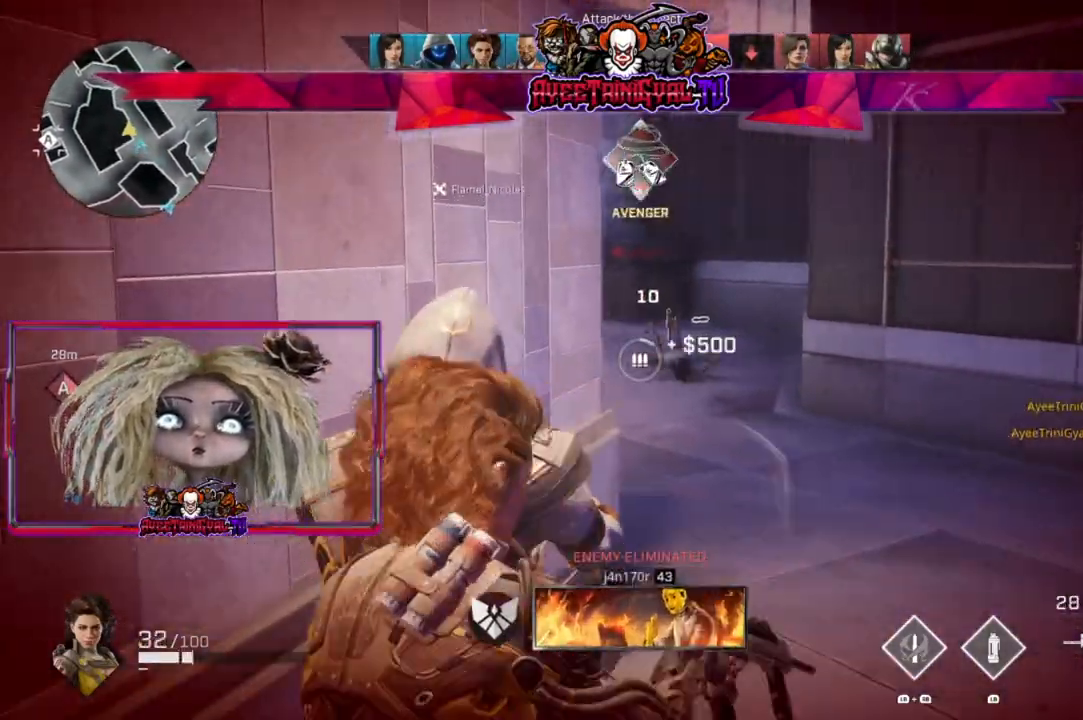
Gameplay with a controller (Xbox layout); each line is a JSON object with the inputs held at the frame after it. "events" lists button and stick changes between this image and that frame as [ms after this image, input, new state], when the widget could be followed in between.
{"buttons": [], "left_stick": "left", "right_stick": "up-left", "events": [[200, "left_stick", "center"], [433, "left_stick", "left"], [500, "right_stick", "up-left"]]}
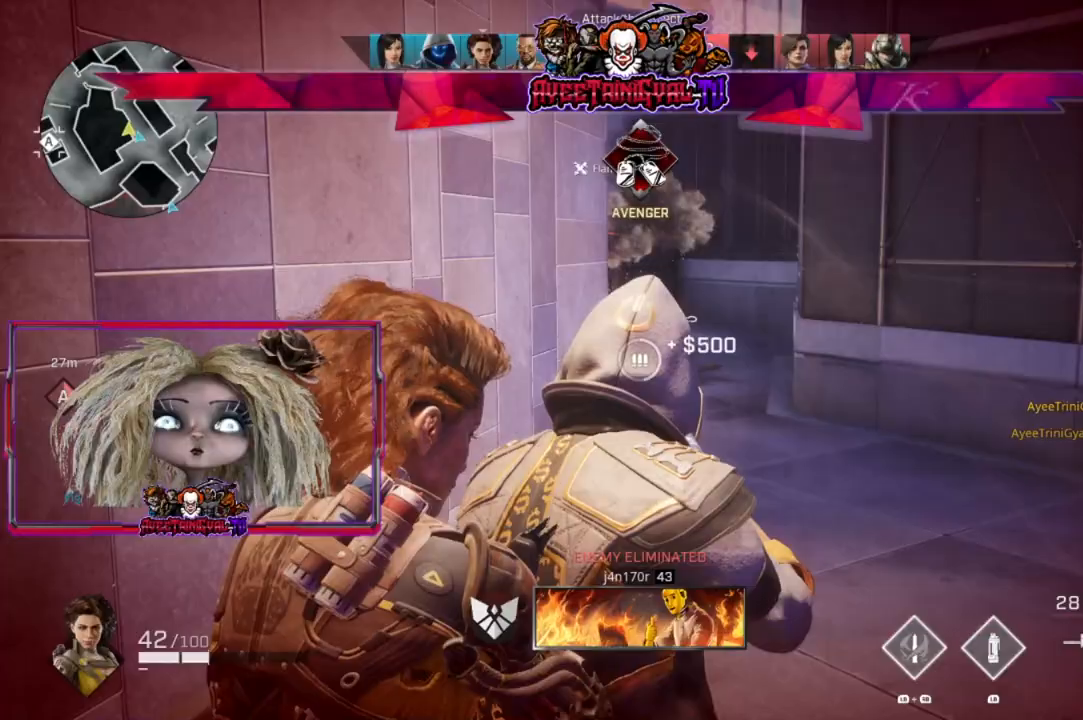
{"buttons": [], "left_stick": "left", "right_stick": "up", "events": [[133, "right_stick", "center"], [467, "right_stick", "up"]]}
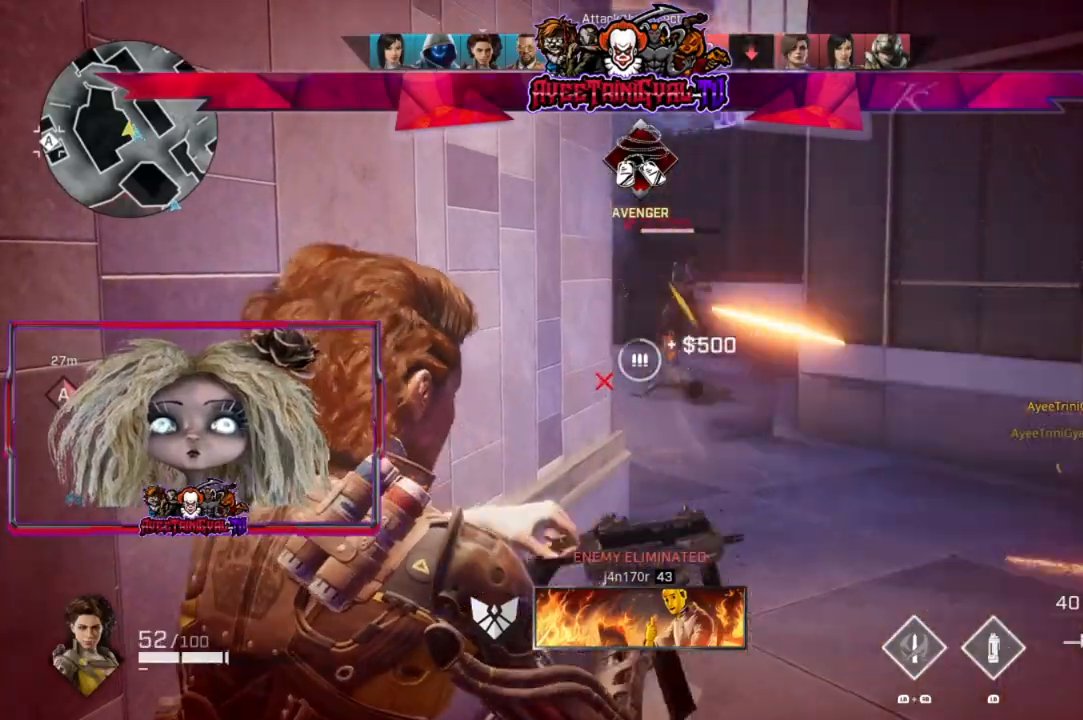
{"buttons": ["L2"], "left_stick": "right", "right_stick": "left", "events": [[33, "L2", "down"], [67, "left_stick", "center"], [67, "right_stick", "up-right"], [133, "left_stick", "up-right"], [300, "right_stick", "up-left"], [400, "left_stick", "right"], [400, "right_stick", "left"]]}
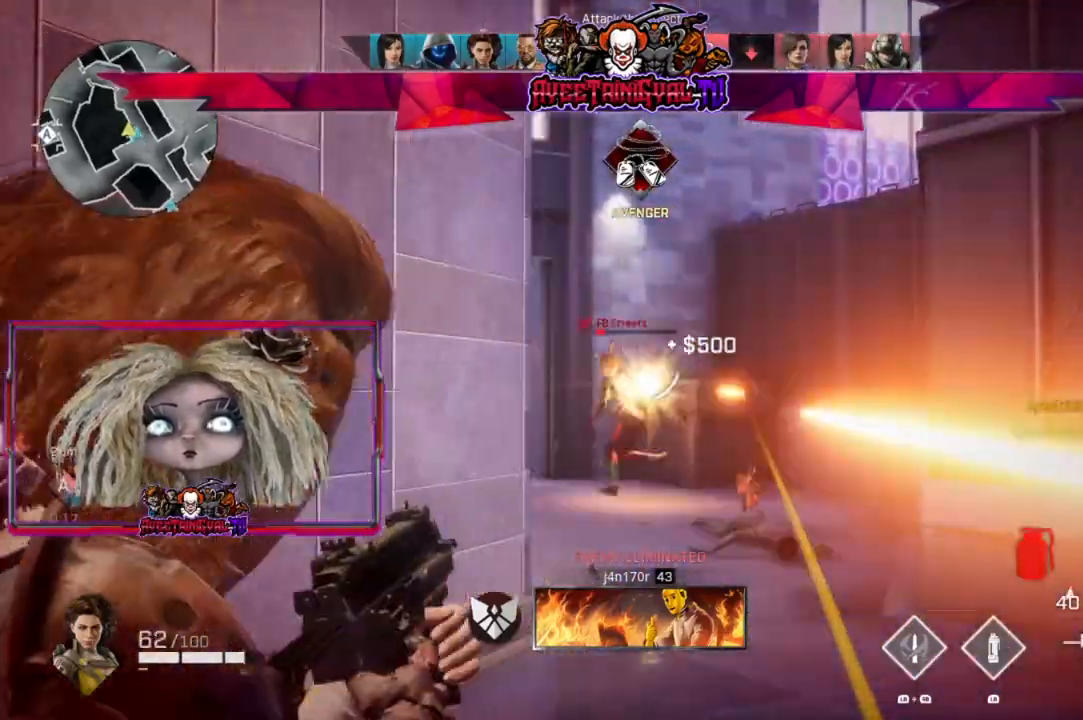
{"buttons": ["L2", "R2"], "left_stick": "up-right", "right_stick": "down-left", "events": [[33, "right_stick", "down-left"], [133, "right_stick", "down"], [233, "R2", "down"], [267, "left_stick", "up"], [300, "right_stick", "left"], [400, "left_stick", "up-right"], [467, "right_stick", "down-left"]]}
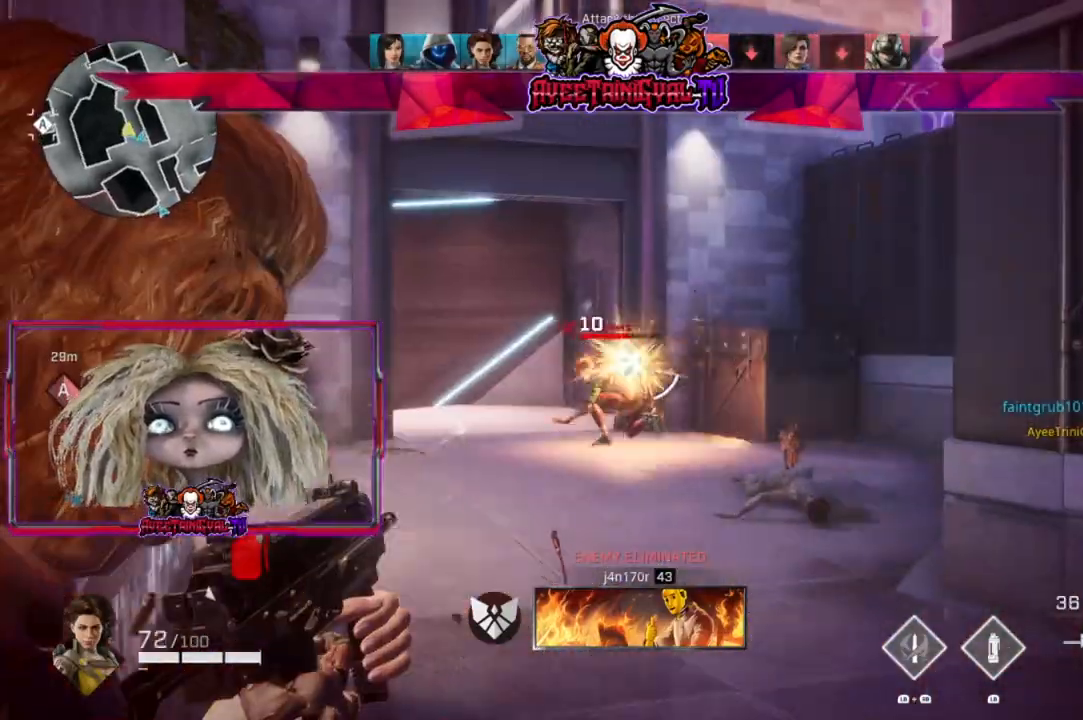
{"buttons": [], "left_stick": "up-right", "right_stick": "center", "events": [[100, "R2", "up"], [133, "L2", "up"], [167, "right_stick", "left"], [233, "L3", "down"], [400, "L3", "up"], [400, "right_stick", "center"]]}
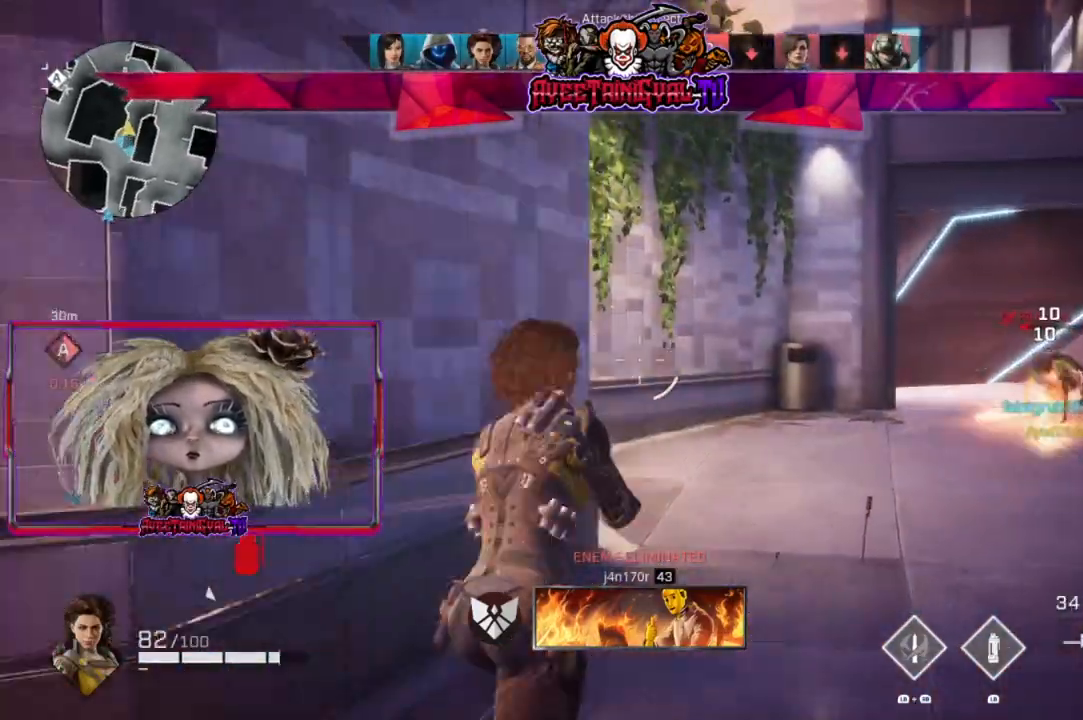
{"buttons": [], "left_stick": "up", "right_stick": "center", "events": [[167, "X", "down"], [233, "left_stick", "up"], [267, "X", "up"]]}
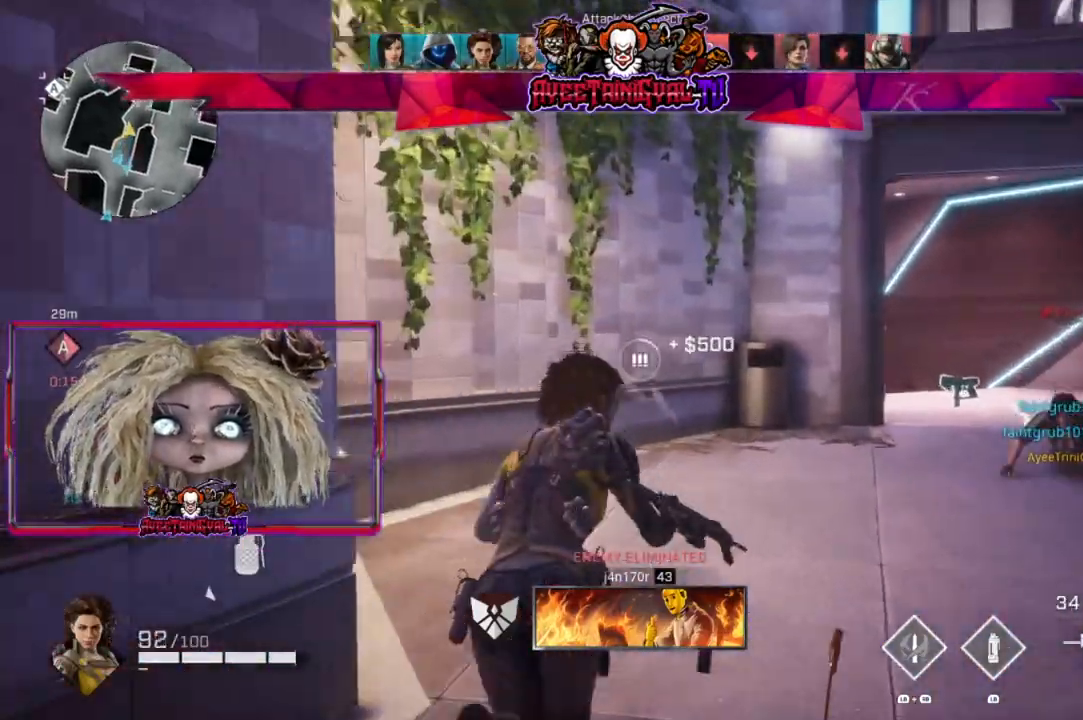
{"buttons": [], "left_stick": "up-left", "right_stick": "right", "events": [[33, "right_stick", "left"], [167, "right_stick", "center"], [300, "right_stick", "down-right"], [367, "right_stick", "right"], [400, "left_stick", "up-left"]]}
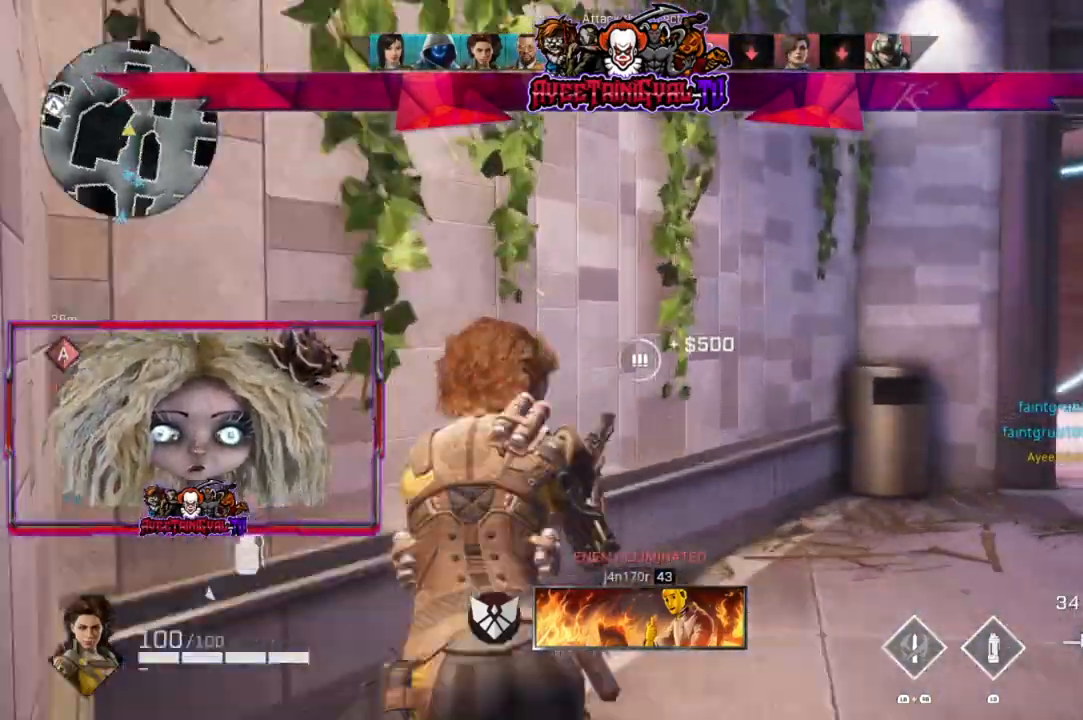
{"buttons": [], "left_stick": "center", "right_stick": "center", "events": [[67, "left_stick", "left"], [367, "left_stick", "down-left"], [367, "right_stick", "center"], [500, "left_stick", "center"]]}
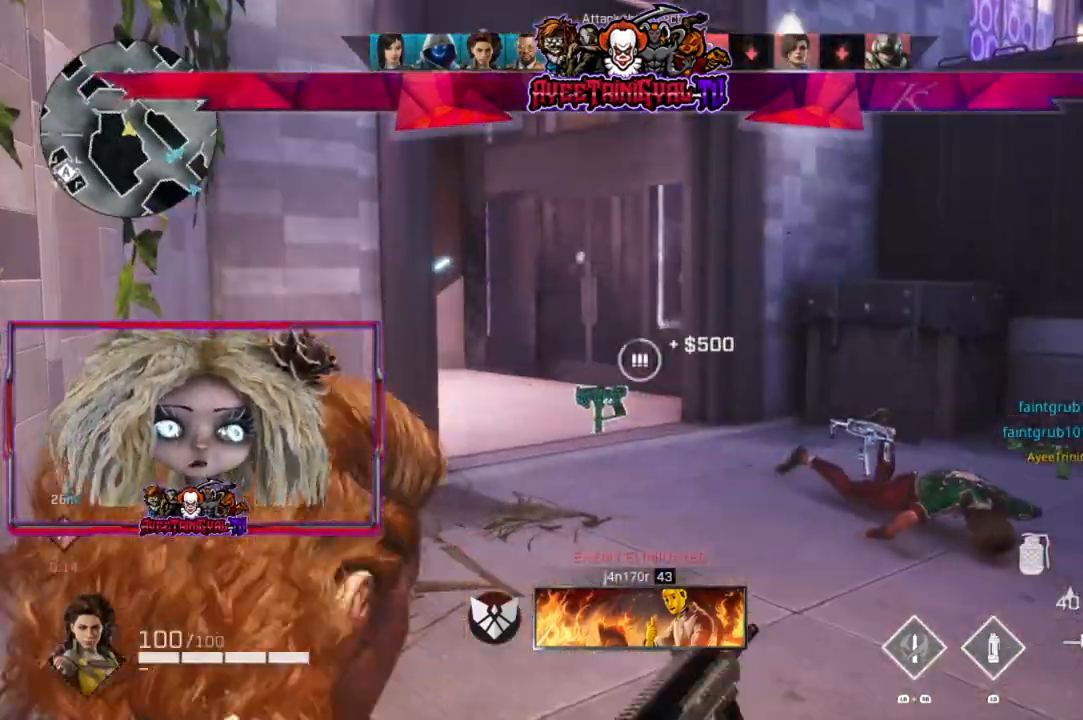
{"buttons": [], "left_stick": "up", "right_stick": "down-right", "events": [[100, "right_stick", "down-left"], [233, "left_stick", "up"], [233, "right_stick", "center"], [433, "right_stick", "down-right"]]}
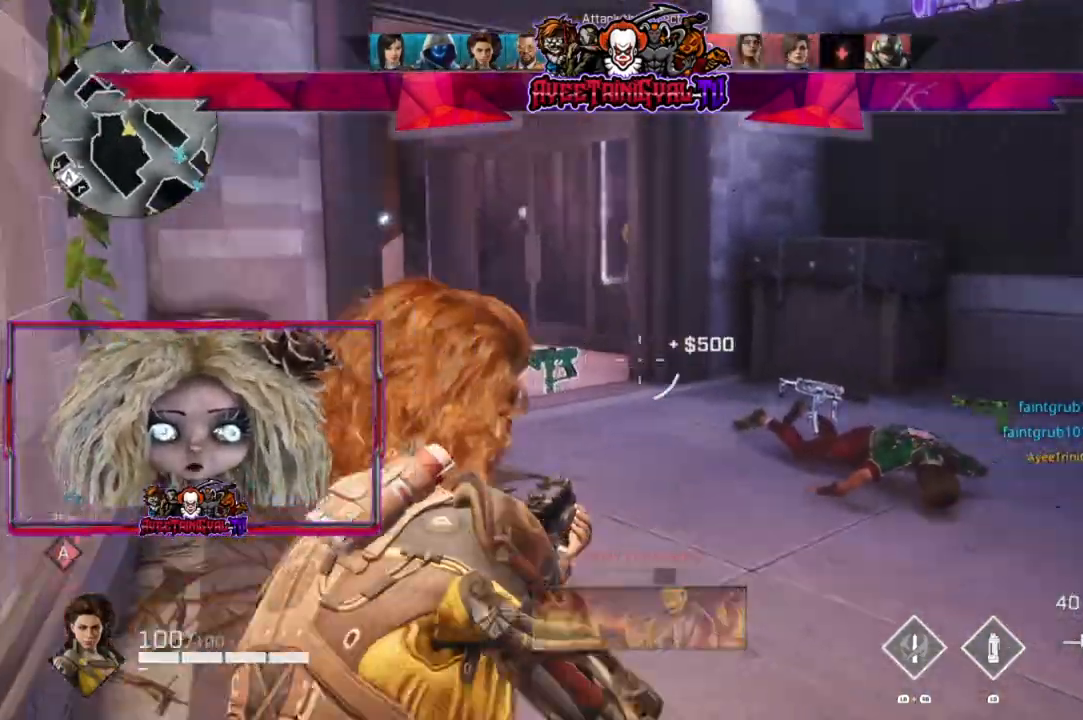
{"buttons": [], "left_stick": "up-left", "right_stick": "center", "events": [[133, "right_stick", "center"], [333, "Y", "down"], [467, "Y", "up"], [500, "left_stick", "up-left"]]}
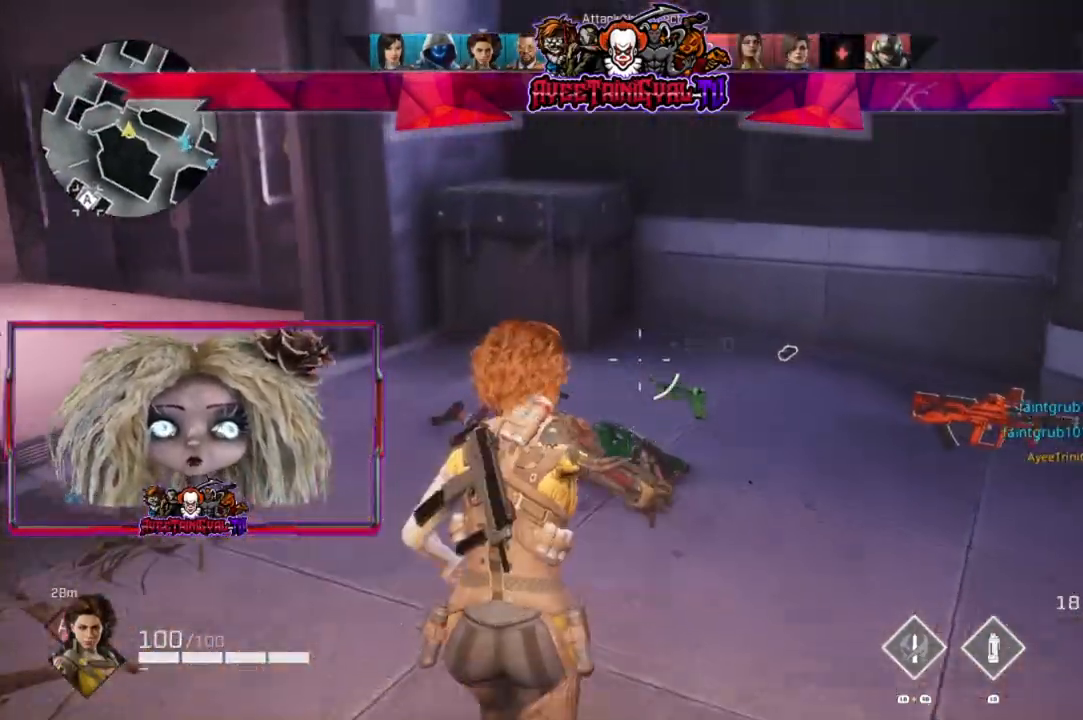
{"buttons": ["X"], "left_stick": "down-right", "right_stick": "center", "events": [[267, "X", "down"], [433, "left_stick", "down-right"]]}
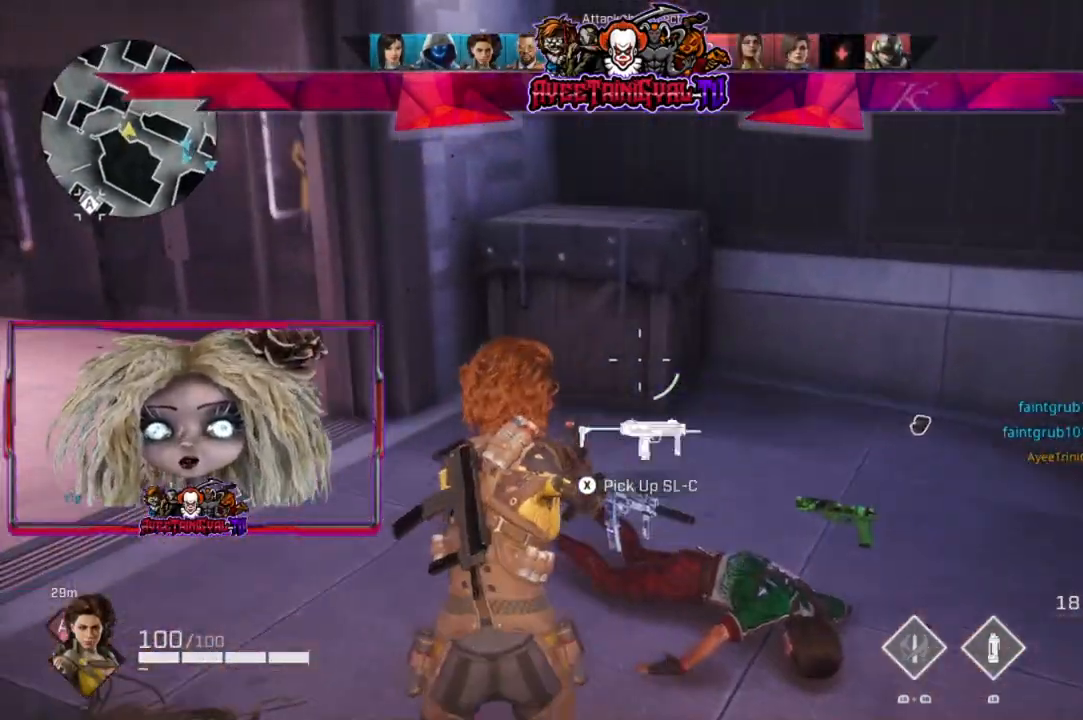
{"buttons": [], "left_stick": "down", "right_stick": "left", "events": [[67, "left_stick", "down"], [167, "X", "up"], [333, "right_stick", "left"]]}
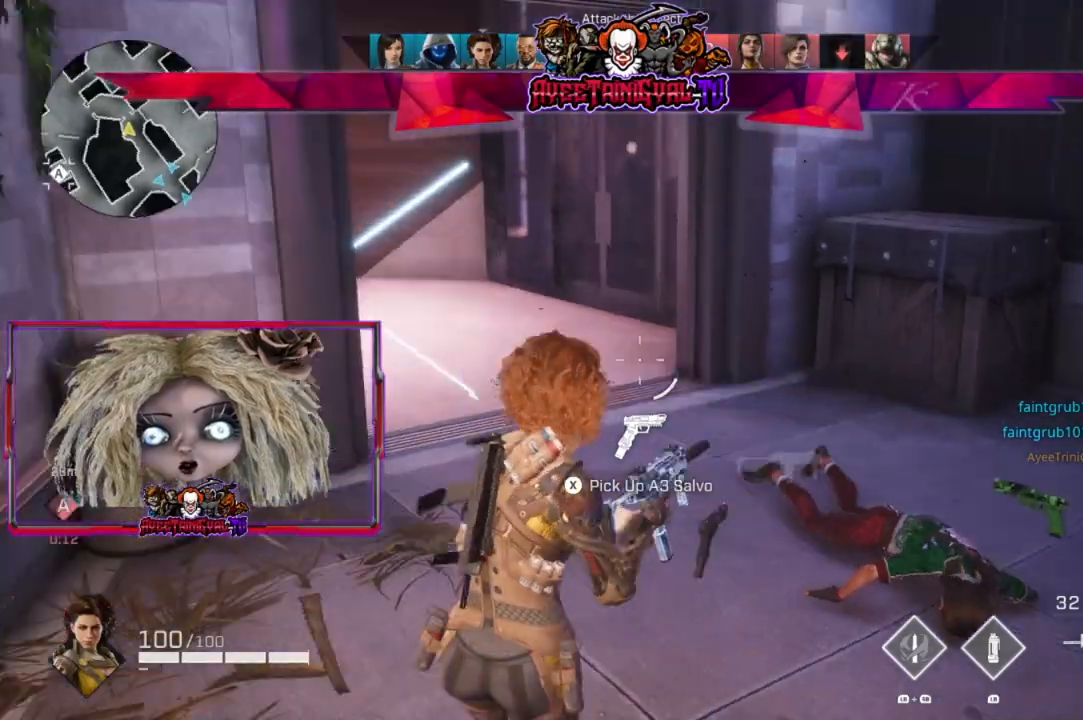
{"buttons": [], "left_stick": "down-left", "right_stick": "center", "events": [[33, "left_stick", "down-left"], [33, "right_stick", "center"], [167, "X", "down"], [267, "X", "up"], [367, "X", "down"], [433, "X", "up"]]}
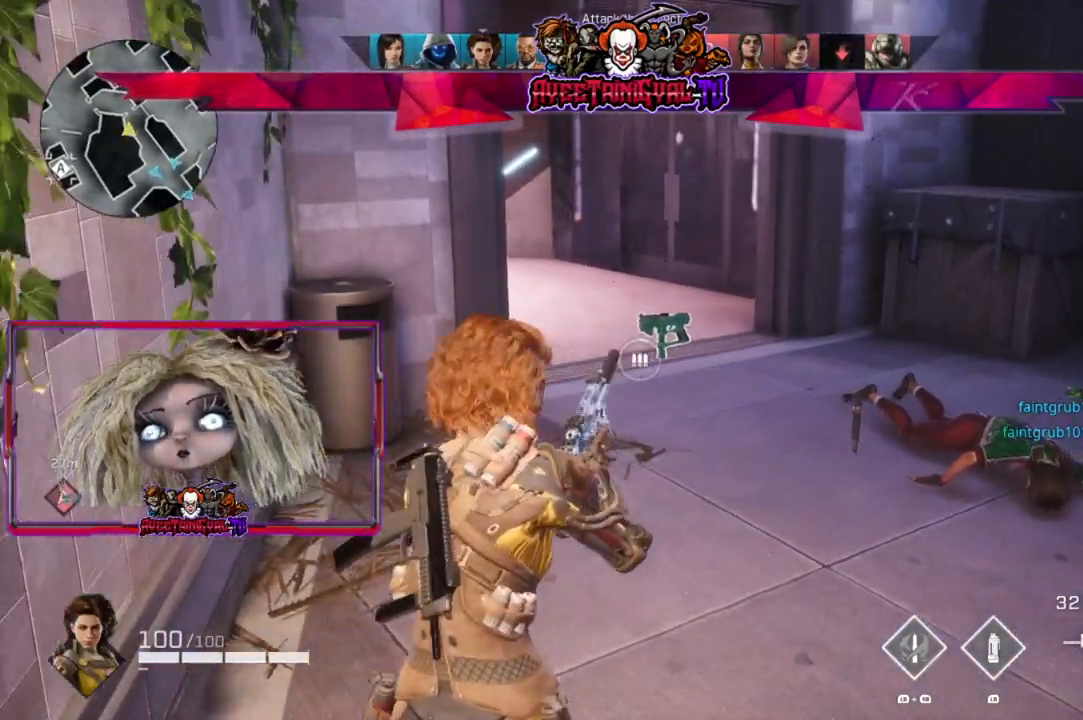
{"buttons": [], "left_stick": "center", "right_stick": "up", "events": [[33, "X", "down"], [133, "X", "up"], [200, "left_stick", "center"], [500, "right_stick", "up"]]}
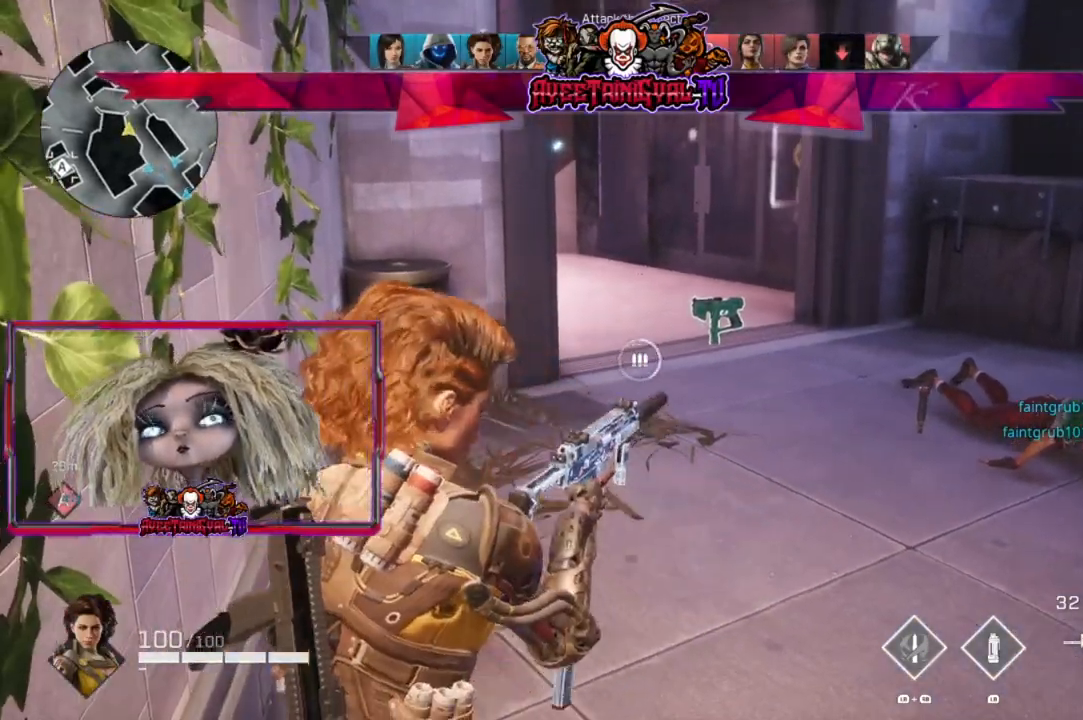
{"buttons": [], "left_stick": "up-right", "right_stick": "left", "events": [[167, "right_stick", "center"], [500, "left_stick", "up-right"], [500, "right_stick", "left"]]}
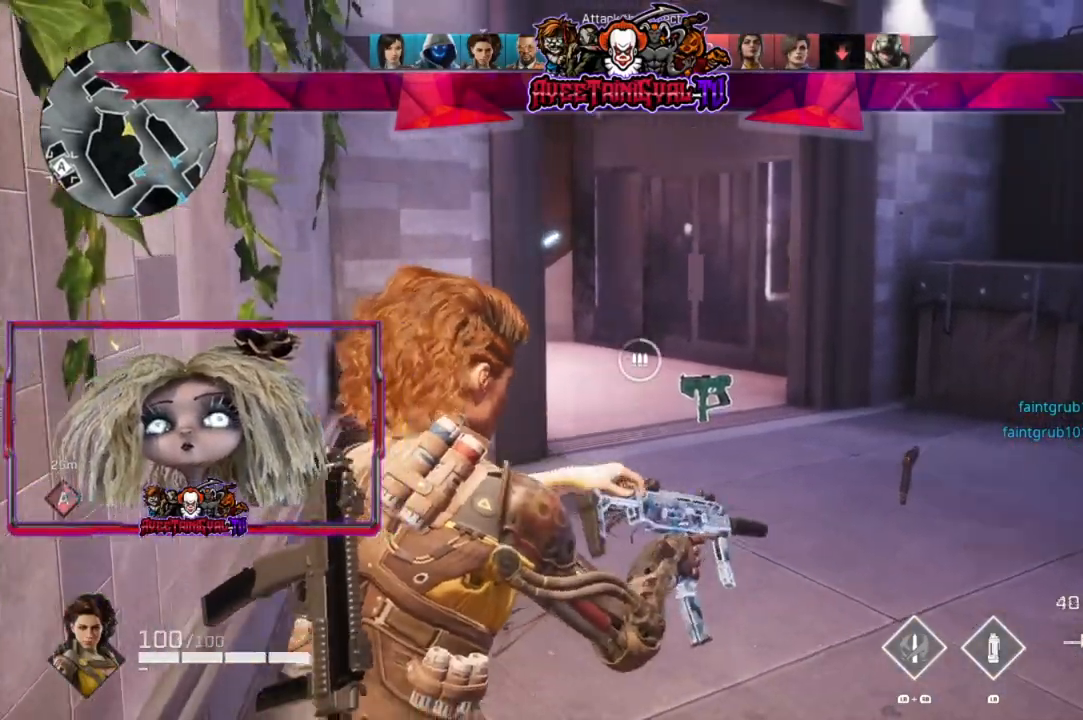
{"buttons": ["L3"], "left_stick": "up-right", "right_stick": "center", "events": [[367, "L3", "down"], [400, "right_stick", "center"]]}
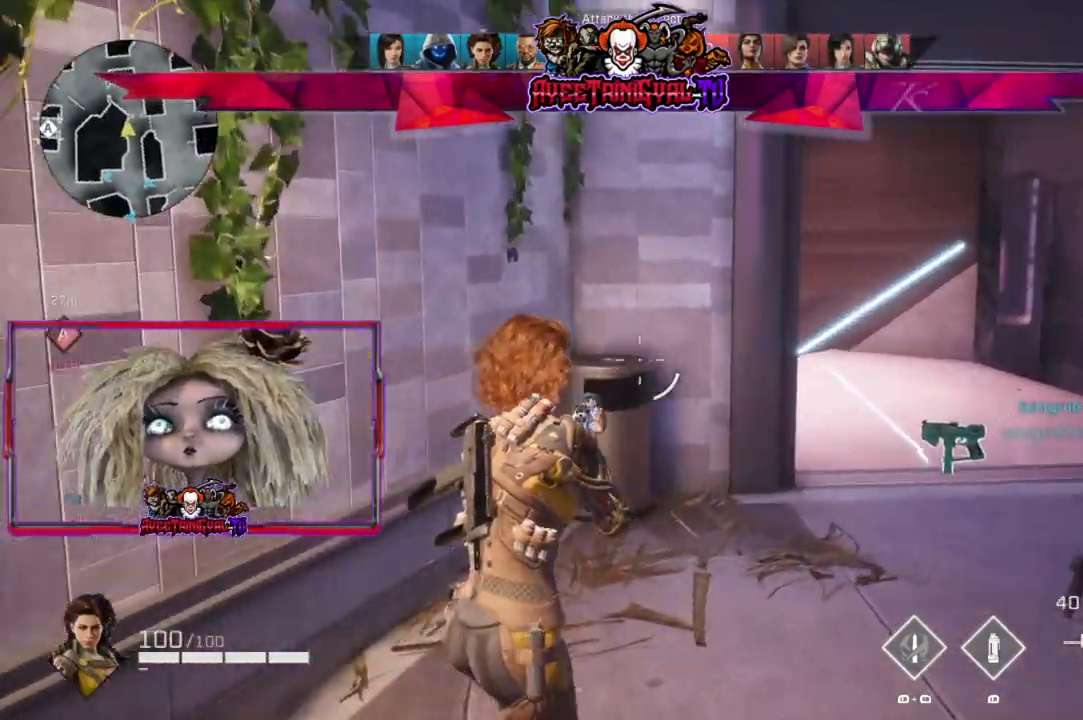
{"buttons": [], "left_stick": "up-right", "right_stick": "left", "events": [[33, "L3", "up"], [300, "right_stick", "left"]]}
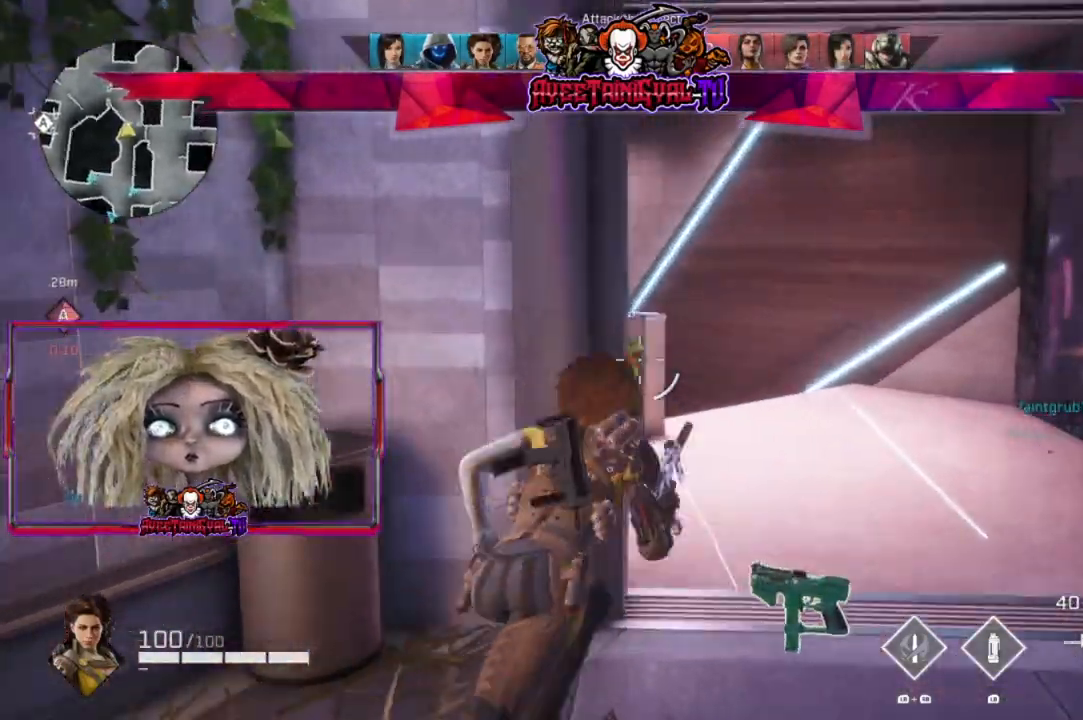
{"buttons": ["L2"], "left_stick": "up-right", "right_stick": "center", "events": [[67, "L2", "down"], [500, "right_stick", "center"]]}
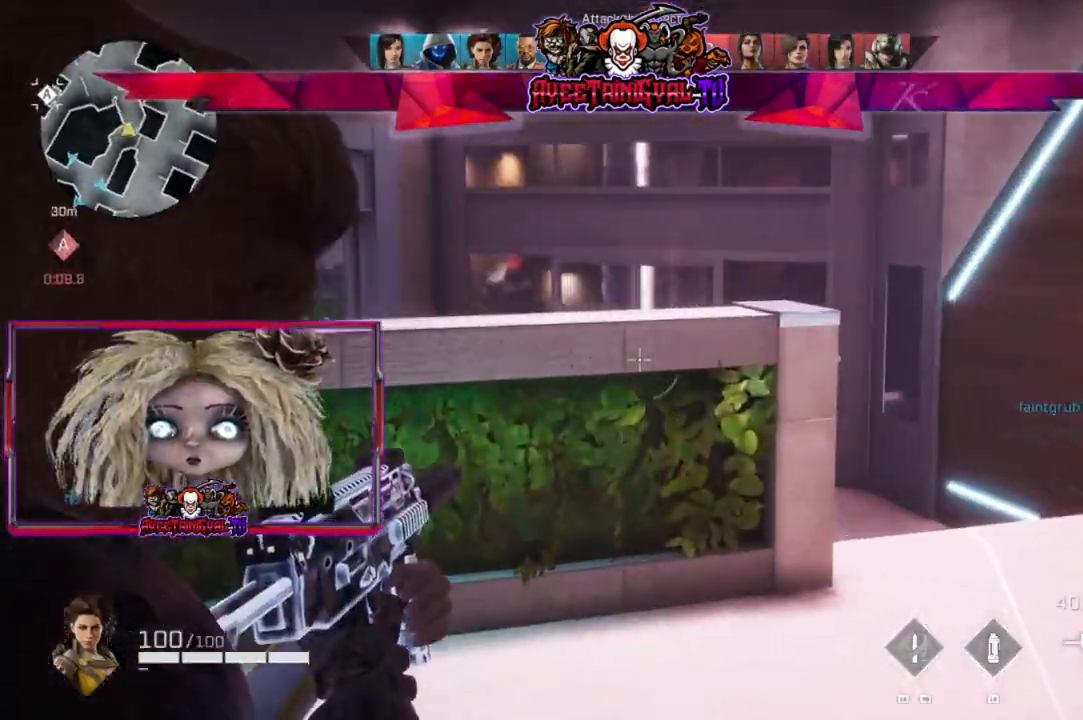
{"buttons": ["L2"], "left_stick": "right", "right_stick": "center", "events": [[133, "right_stick", "left"], [167, "left_stick", "right"], [400, "right_stick", "center"]]}
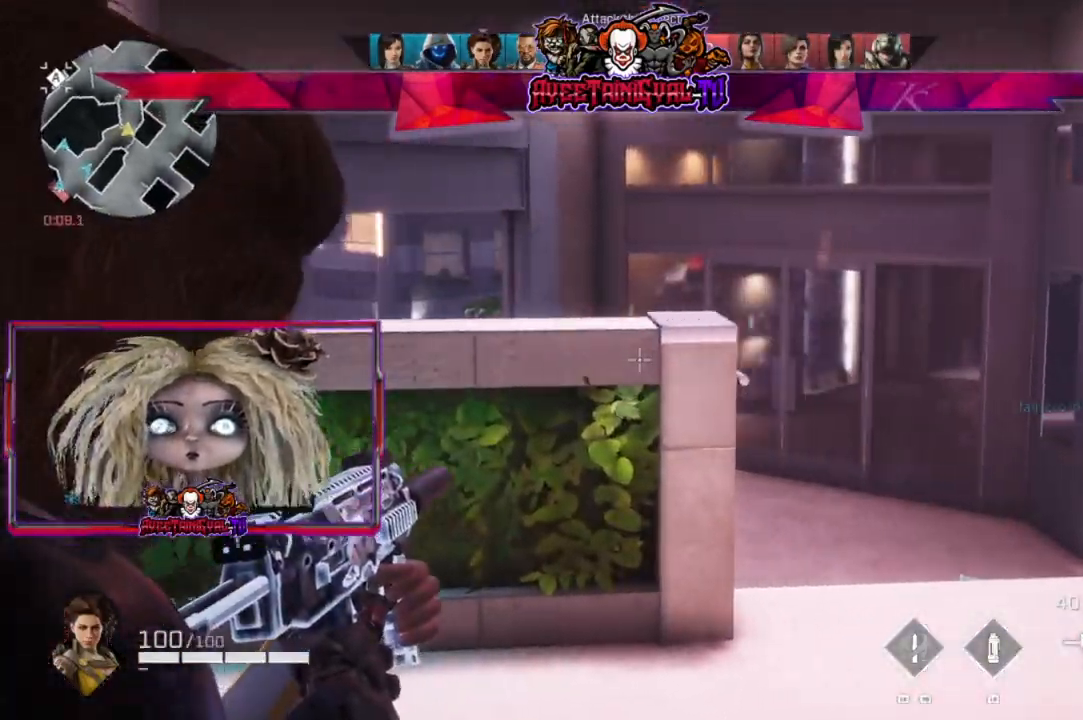
{"buttons": ["L2"], "left_stick": "right", "right_stick": "left", "events": [[33, "right_stick", "left"]]}
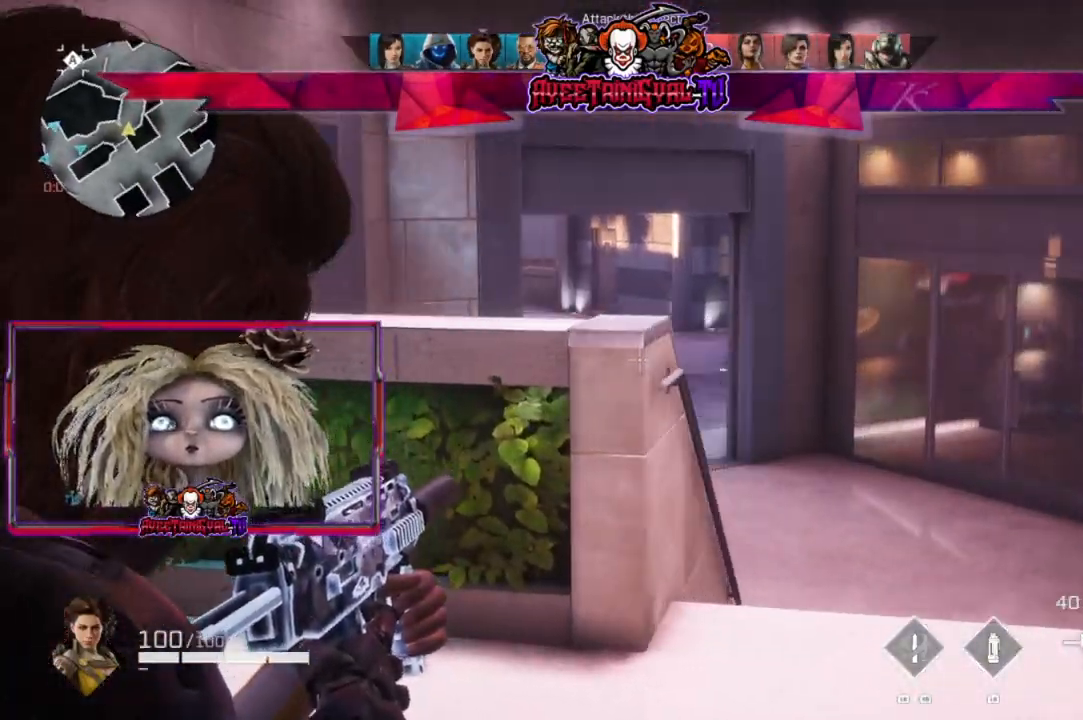
{"buttons": ["L2"], "left_stick": "right", "right_stick": "center", "events": [[467, "right_stick", "center"]]}
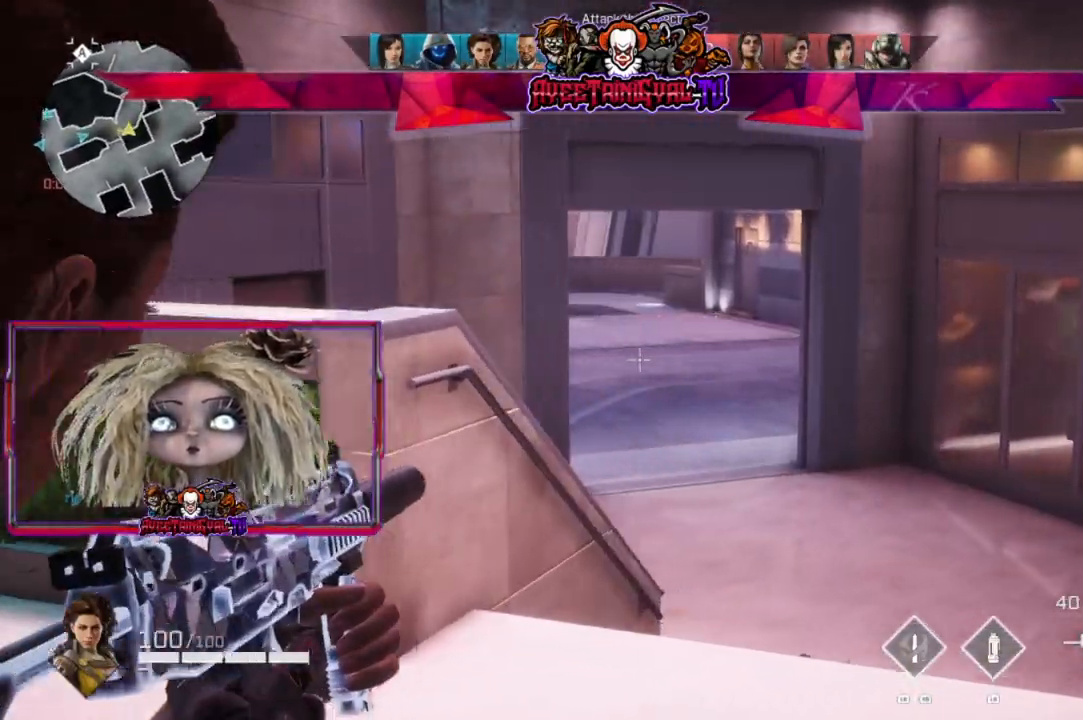
{"buttons": ["L2"], "left_stick": "left", "right_stick": "right", "events": [[167, "left_stick", "center"], [267, "left_stick", "left"], [367, "right_stick", "right"]]}
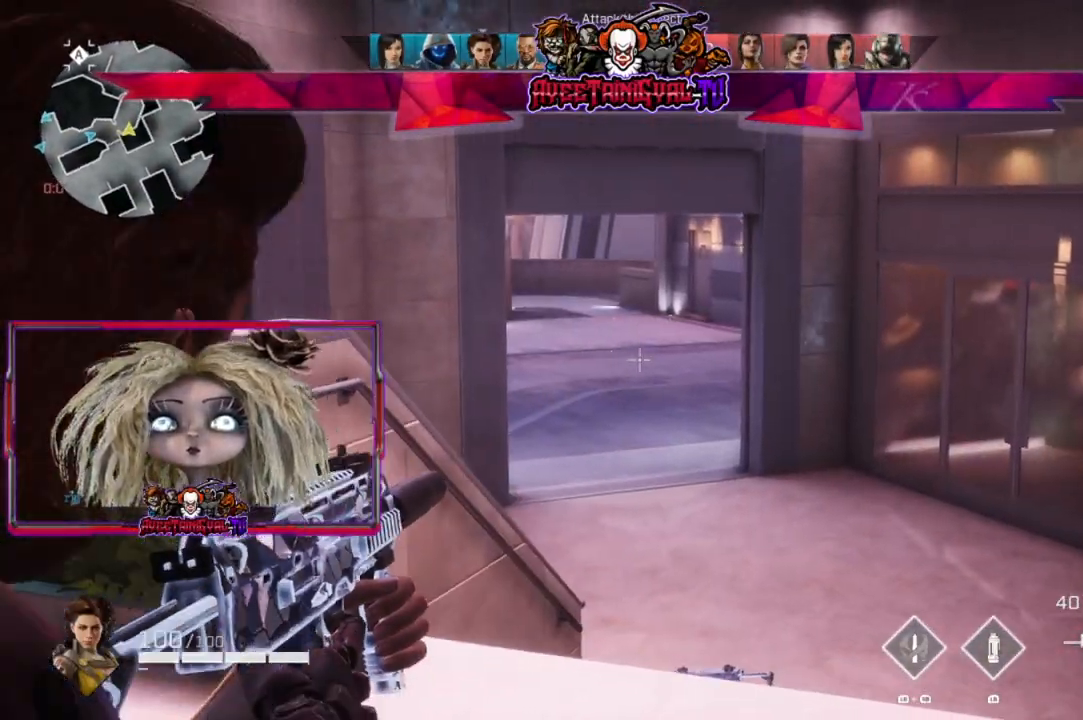
{"buttons": ["L2"], "left_stick": "up-left", "right_stick": "up-right", "events": [[233, "left_stick", "up-left"], [233, "right_stick", "up-right"]]}
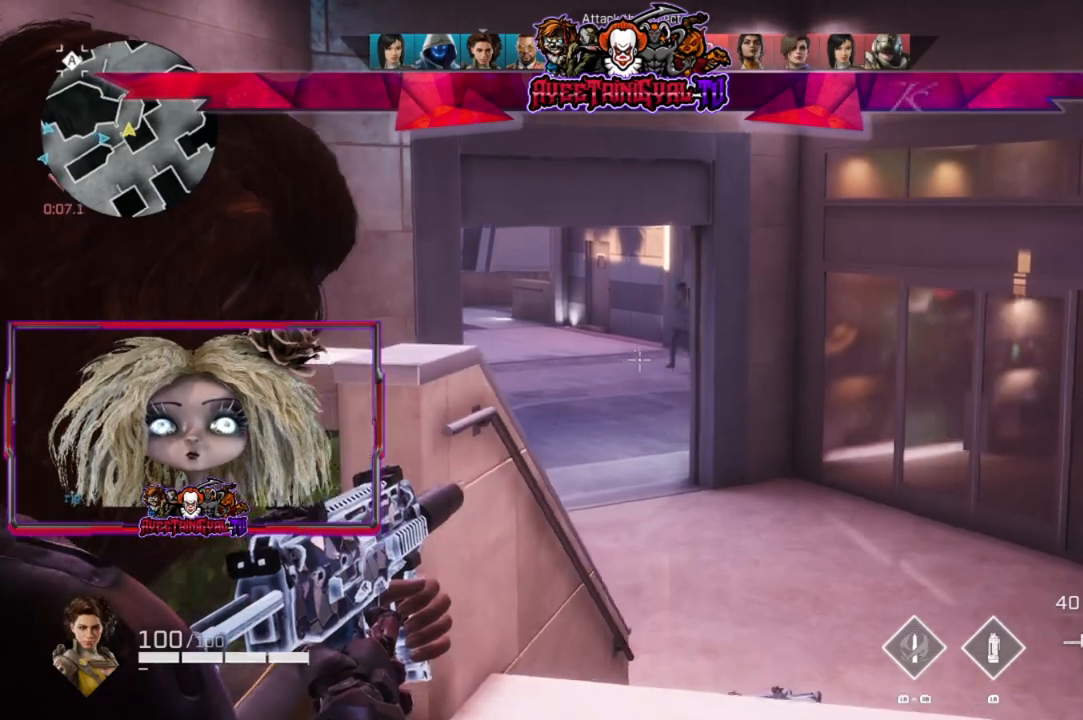
{"buttons": ["L2", "R2"], "left_stick": "up-left", "right_stick": "up", "events": [[300, "right_stick", "up"], [433, "R2", "down"]]}
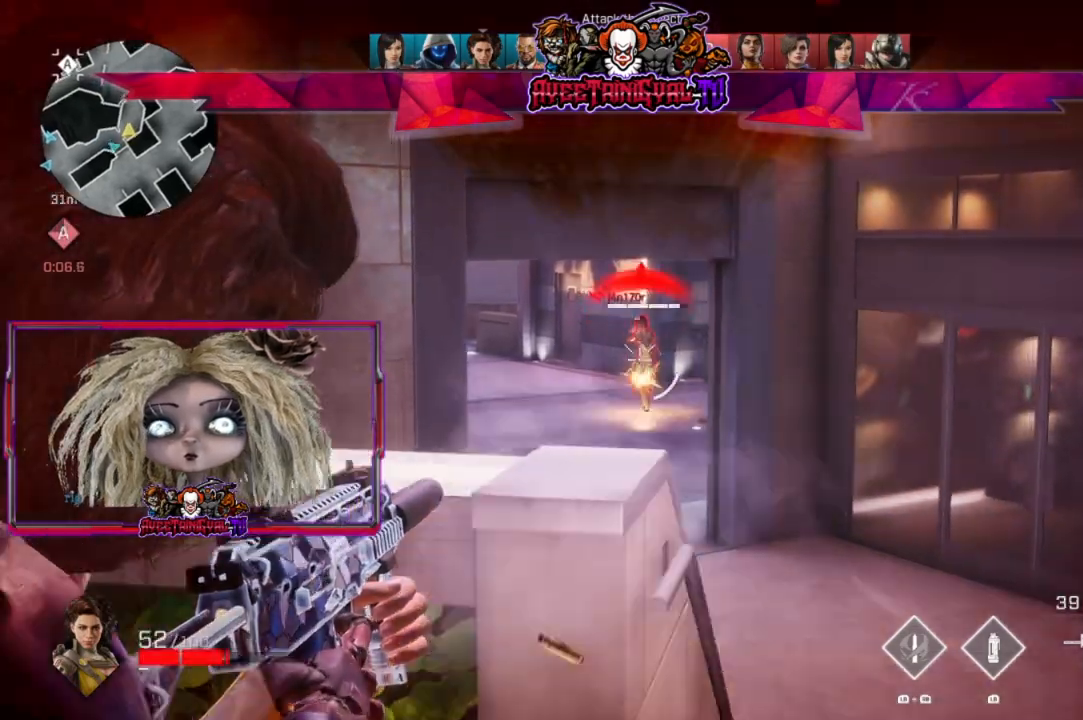
{"buttons": ["L2", "R2"], "left_stick": "left", "right_stick": "right", "events": [[33, "left_stick", "left"], [33, "right_stick", "center"], [200, "right_stick", "right"]]}
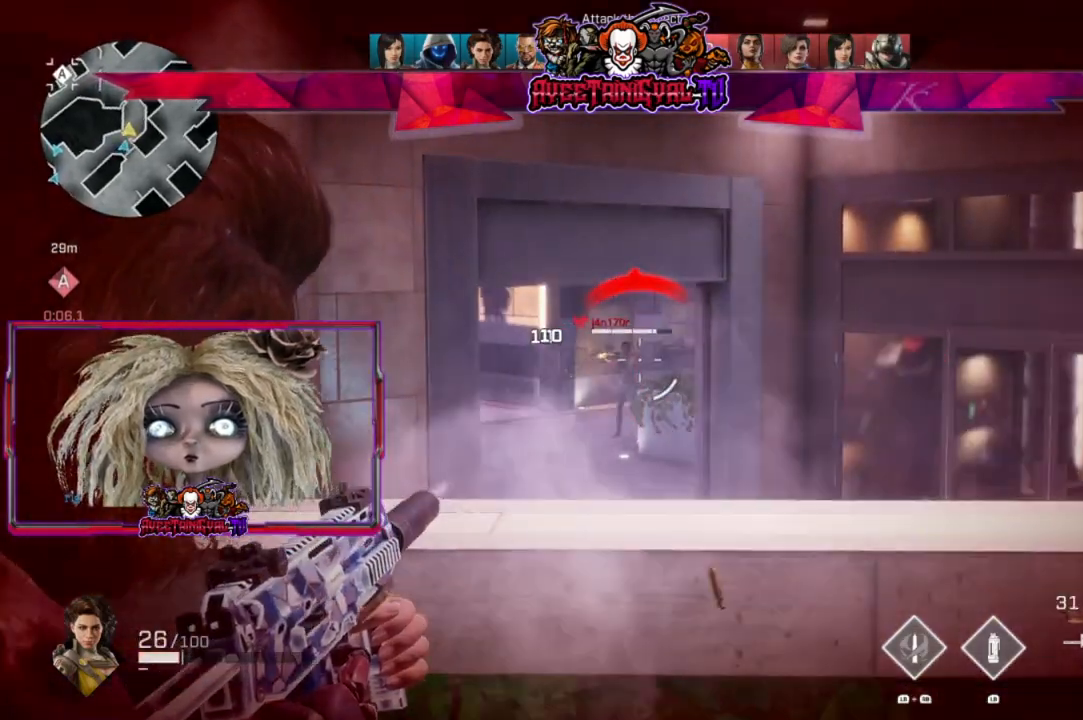
{"buttons": ["X"], "left_stick": "down-right", "right_stick": "center", "events": [[33, "R3", "down"], [33, "right_stick", "center"], [133, "left_stick", "center"], [167, "R3", "up"], [167, "right_stick", "down-left"], [233, "left_stick", "down-right"], [267, "R2", "up"], [300, "L2", "up"], [333, "right_stick", "center"], [467, "X", "down"]]}